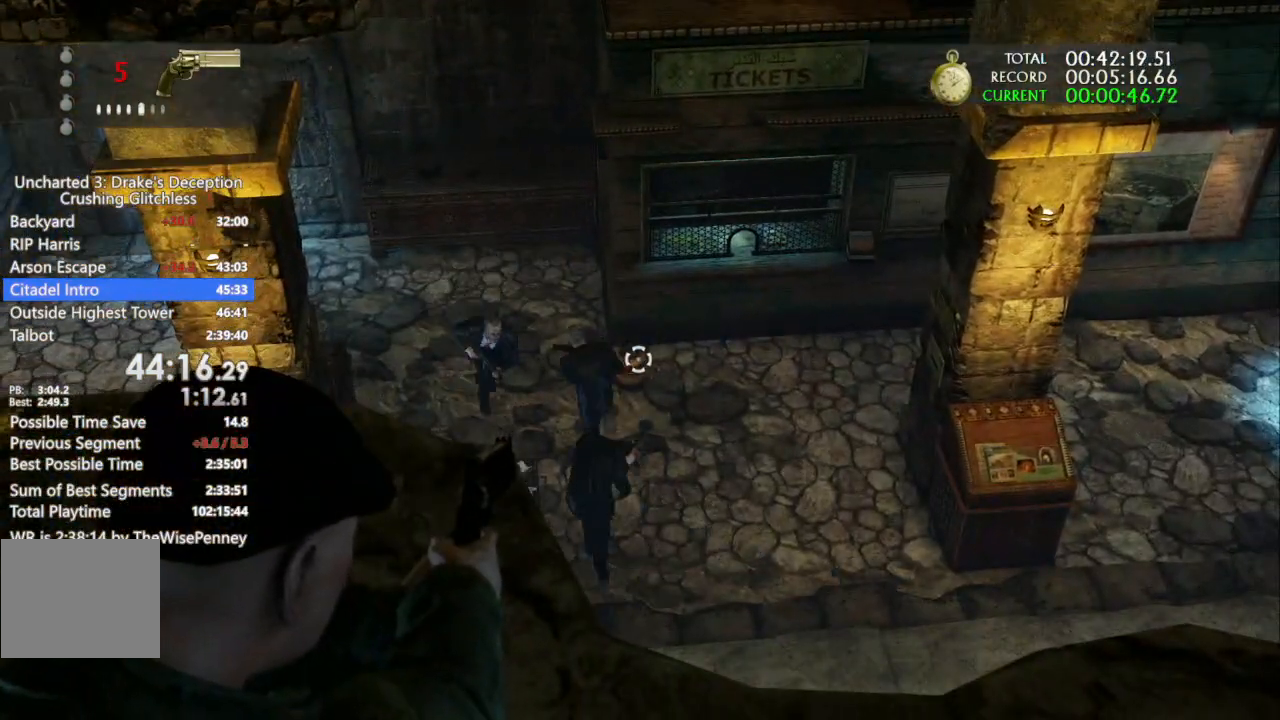
Gameplay with a controller (PlayStation layout); each line is a JSON object with the inputs held at the frame after it. "events" lists button and stick changes between this image and that frame as [ms after this image, input, new state], when the widget could be followed in between. Not read: CIRCLE.
{"buttons": [], "left_stick": "up-left", "right_stick": "down-right", "events": [[200, "R1", "down"], [333, "L1", "up"], [333, "R1", "up"], [333, "left_stick", "up-left"], [433, "right_stick", "down-right"]]}
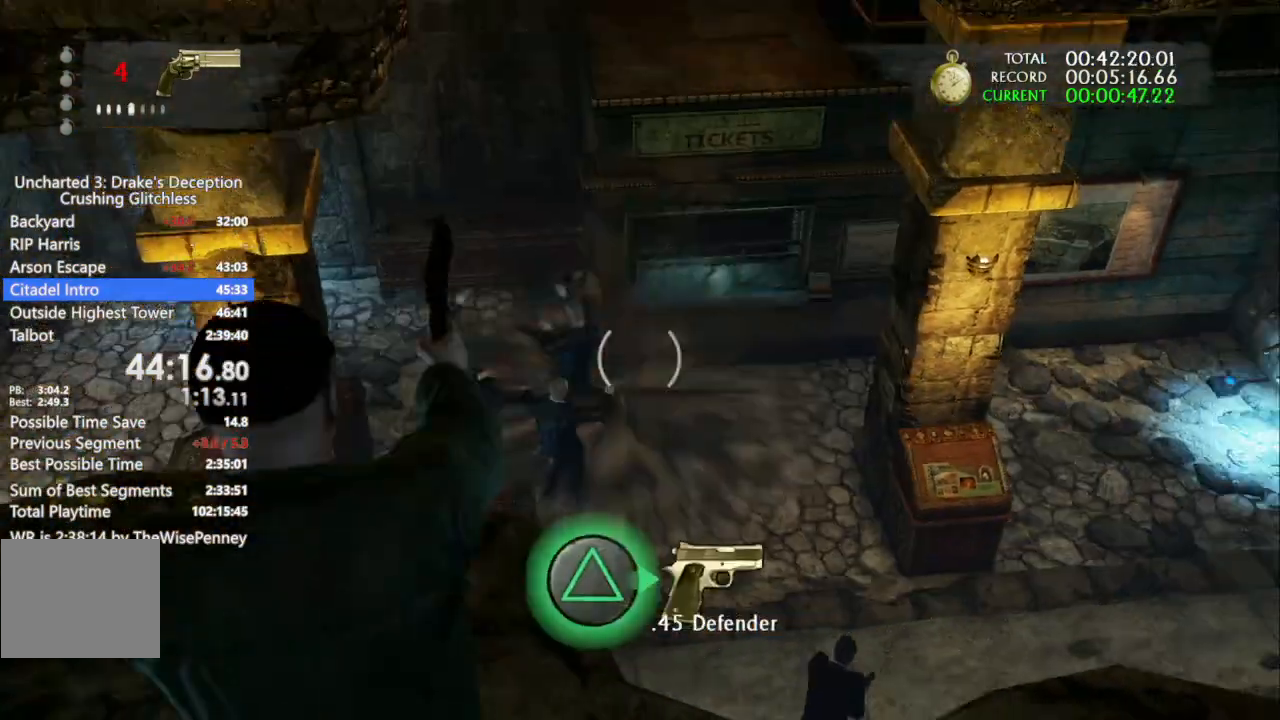
{"buttons": [], "left_stick": "up-left", "right_stick": "down-right", "events": [[267, "right_stick", "center"], [500, "right_stick", "down-right"]]}
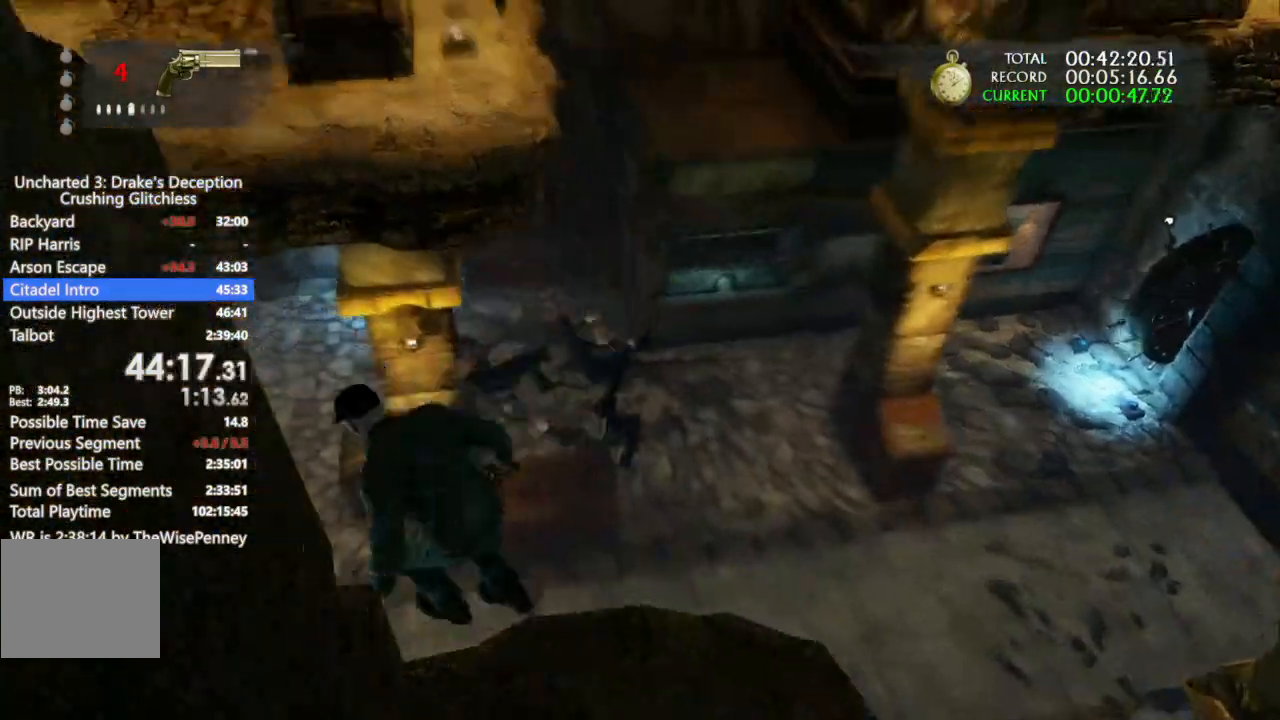
{"buttons": [], "left_stick": "left", "right_stick": "up-right"}
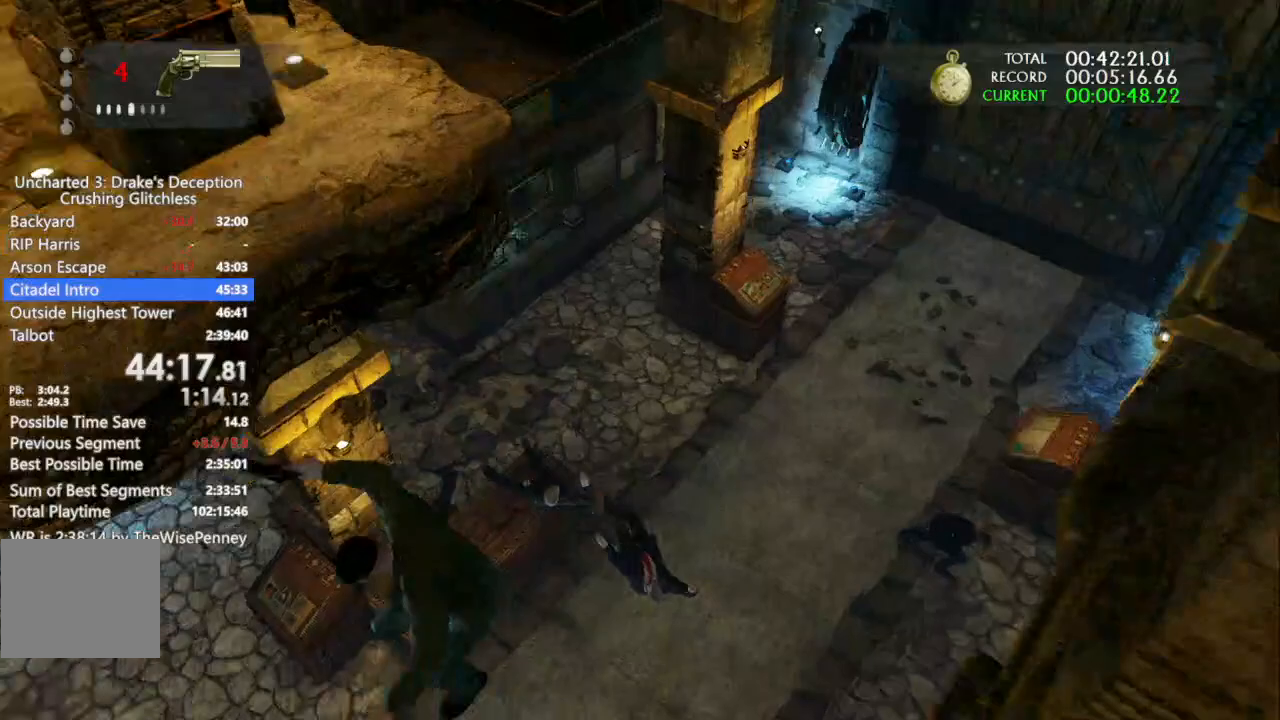
{"buttons": [], "left_stick": "left", "right_stick": "up", "events": [[300, "right_stick", "up"]]}
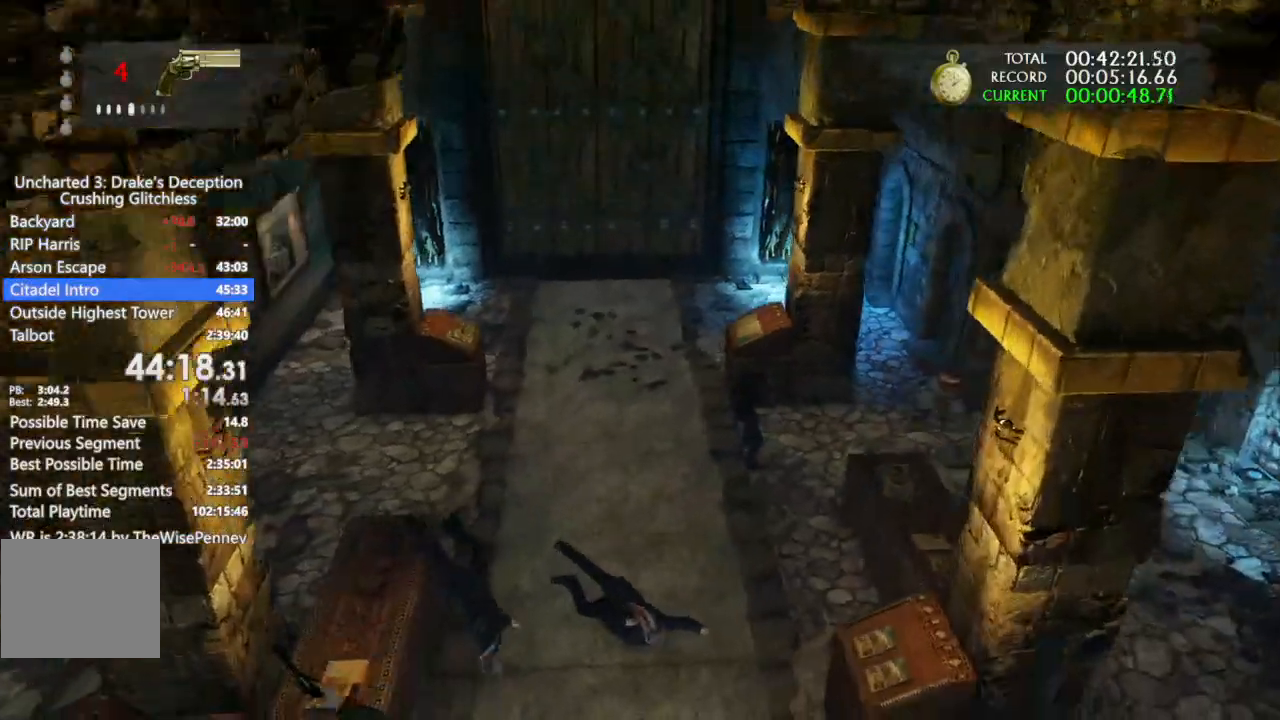
{"buttons": ["L1"], "left_stick": "up", "right_stick": "up-left", "events": [[33, "L1", "down"], [33, "right_stick", "center"], [167, "left_stick", "up"], [233, "right_stick", "up"], [400, "right_stick", "up-left"]]}